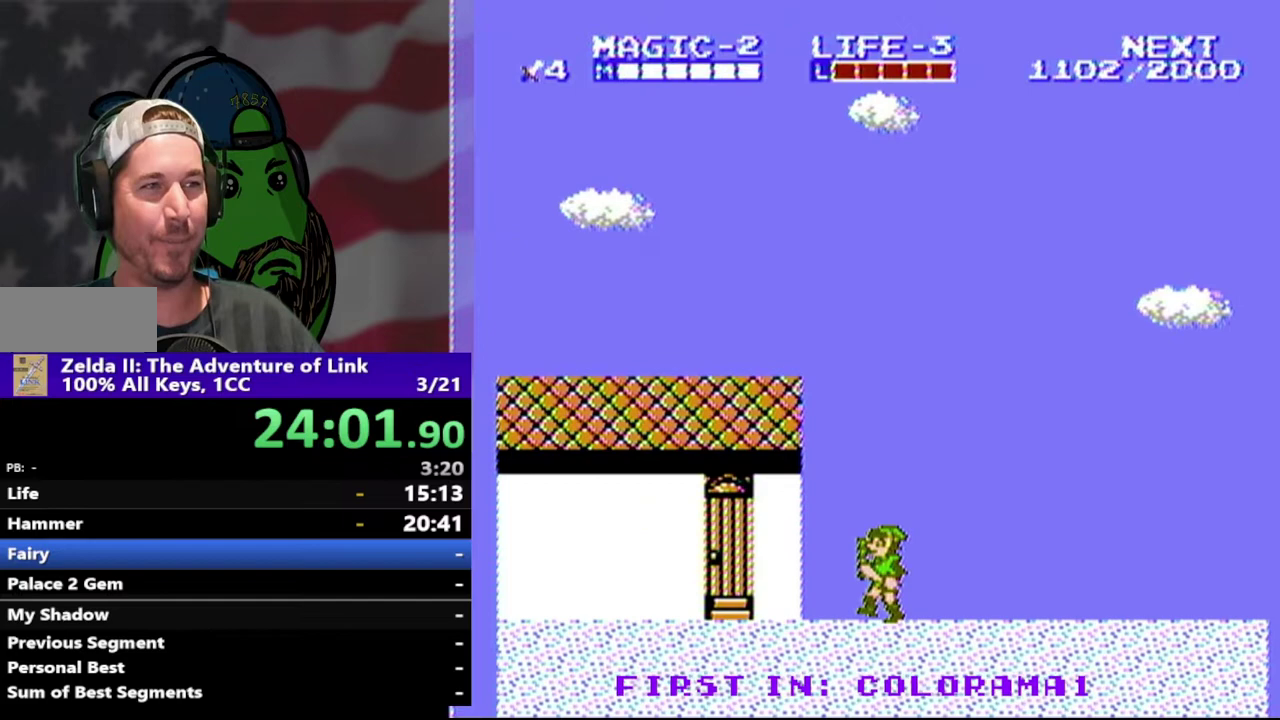
Gameplay with a controller (Nintendo layout); each line is a JSON object with the inputs held at the frame after it. "events" lists button and stick changes between this image and that frame as [ms after this image, input, new state], when the widget could be followed in between. Not read: L3 R3.
{"buttons": ["DPAD_LEFT"], "events": []}
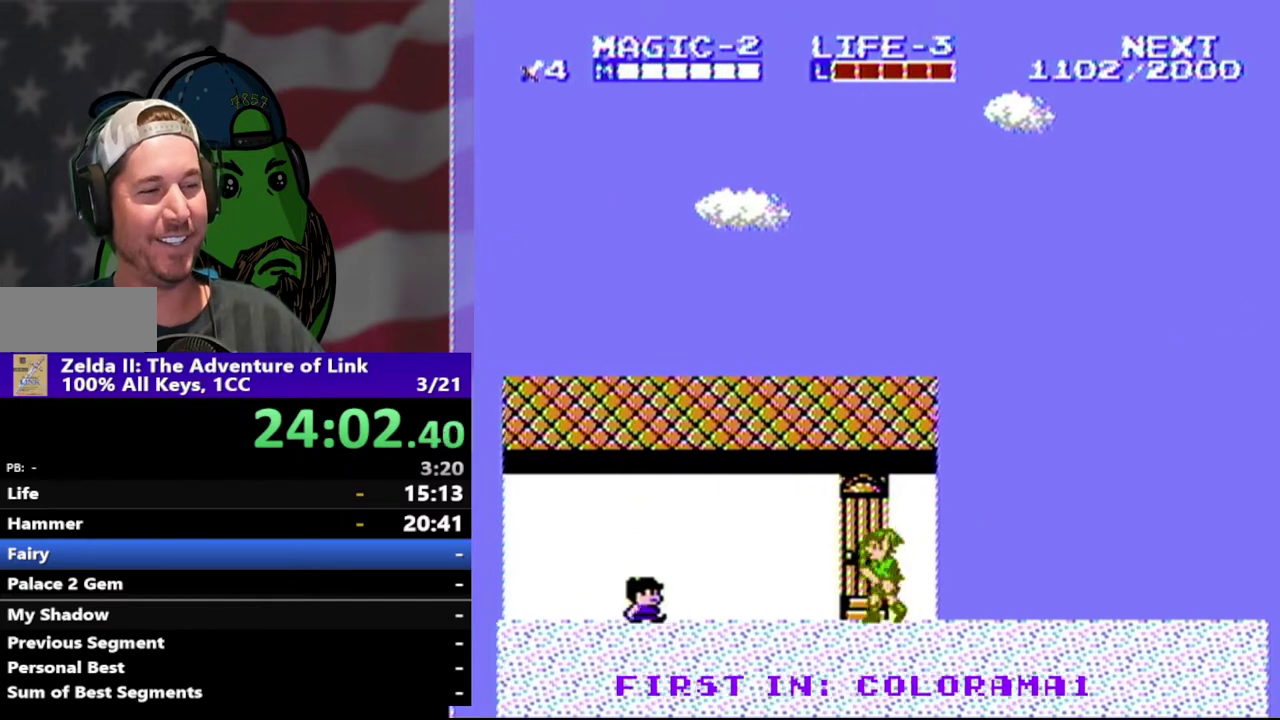
{"buttons": ["DPAD_LEFT"], "events": []}
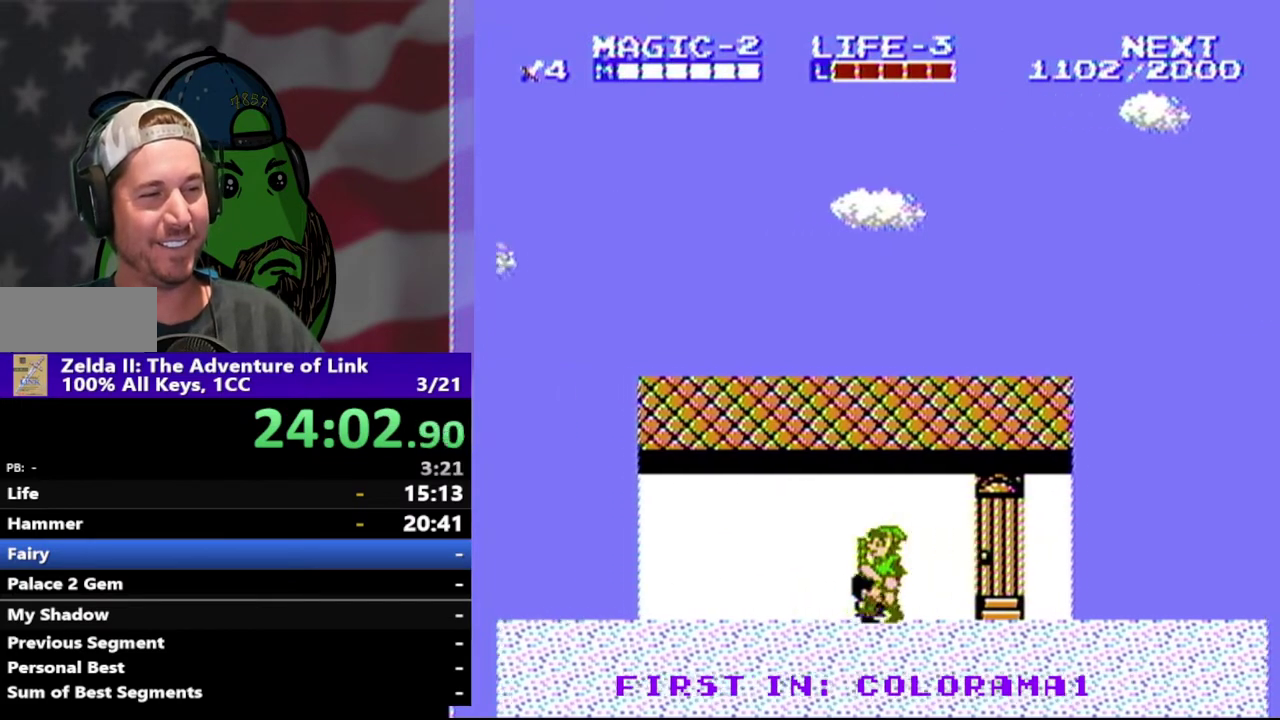
{"buttons": ["DPAD_LEFT"], "events": []}
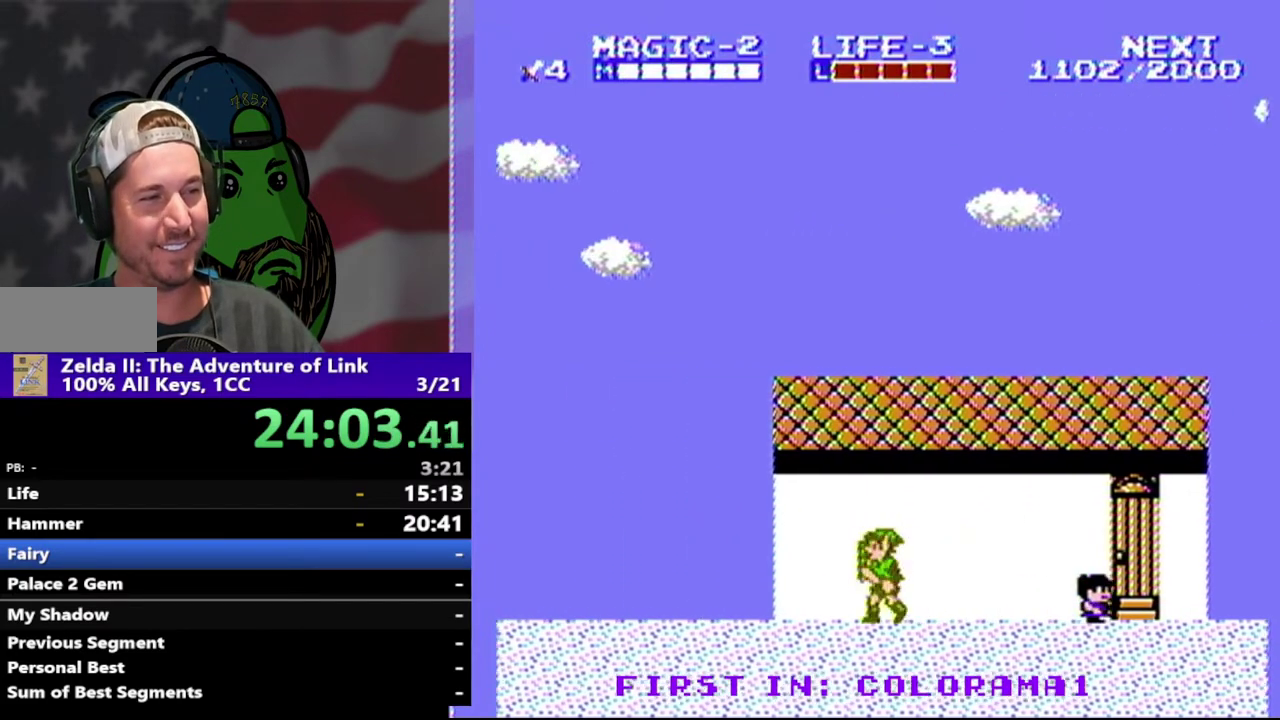
{"buttons": ["DPAD_LEFT"], "events": []}
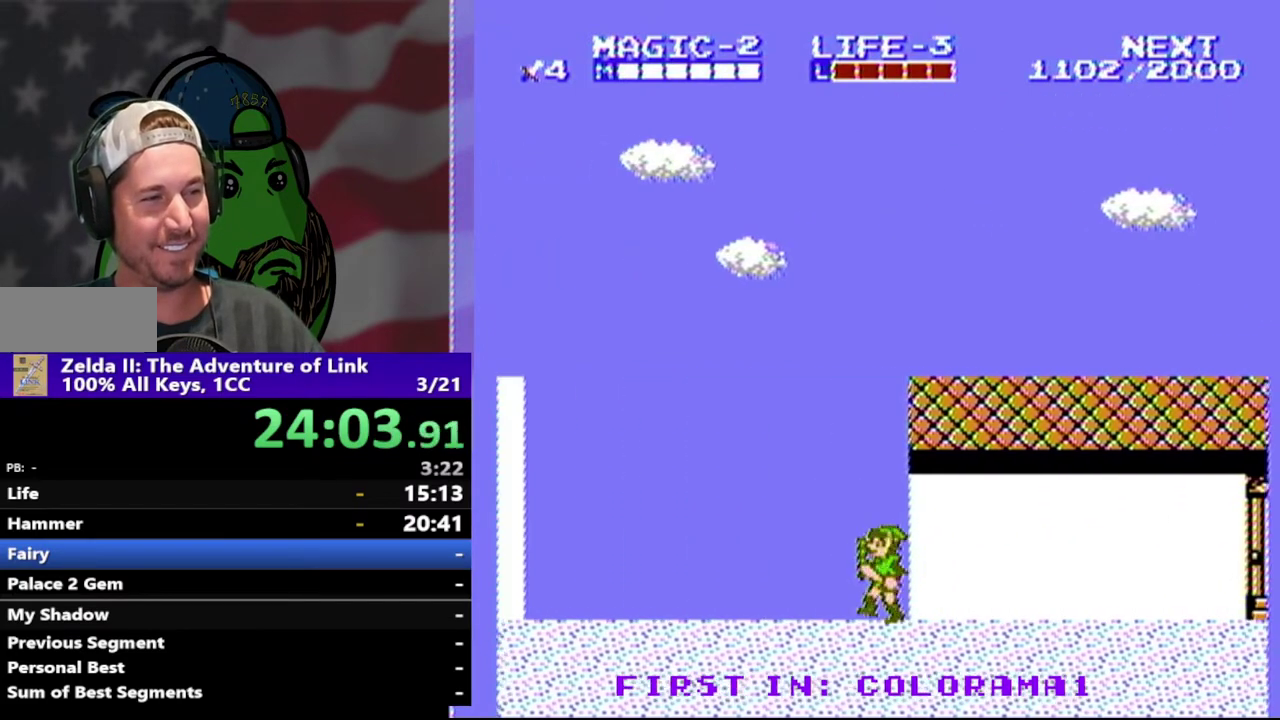
{"buttons": ["DPAD_LEFT"], "events": [[267, "SELECT", "down"], [433, "SELECT", "up"]]}
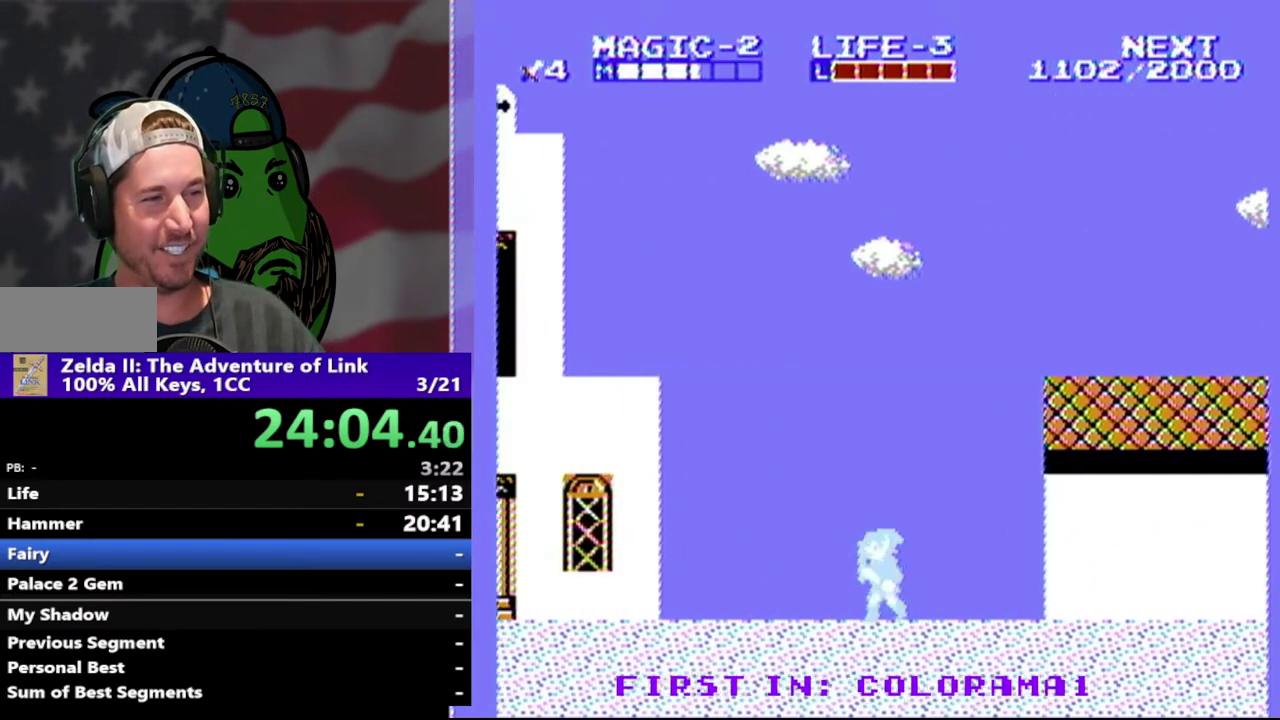
{"buttons": ["A", "DPAD_LEFT"], "events": [[367, "A", "down"]]}
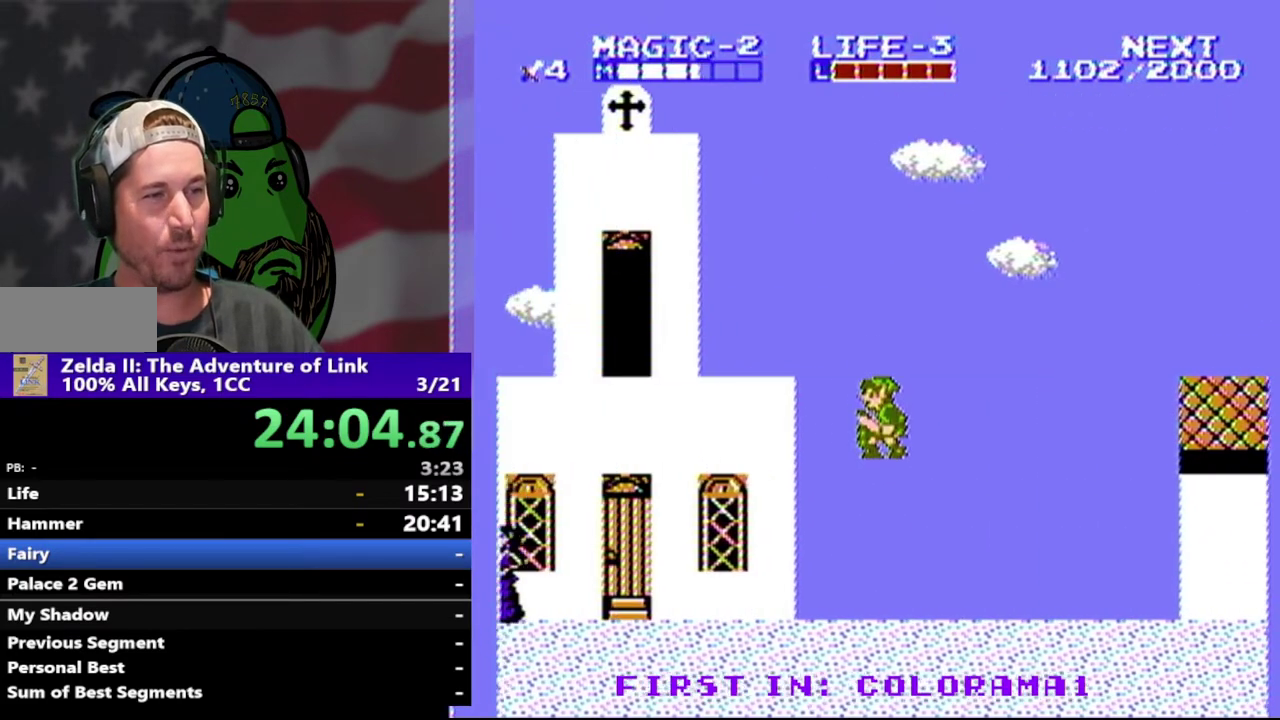
{"buttons": ["DPAD_LEFT"], "events": [[400, "A", "up"]]}
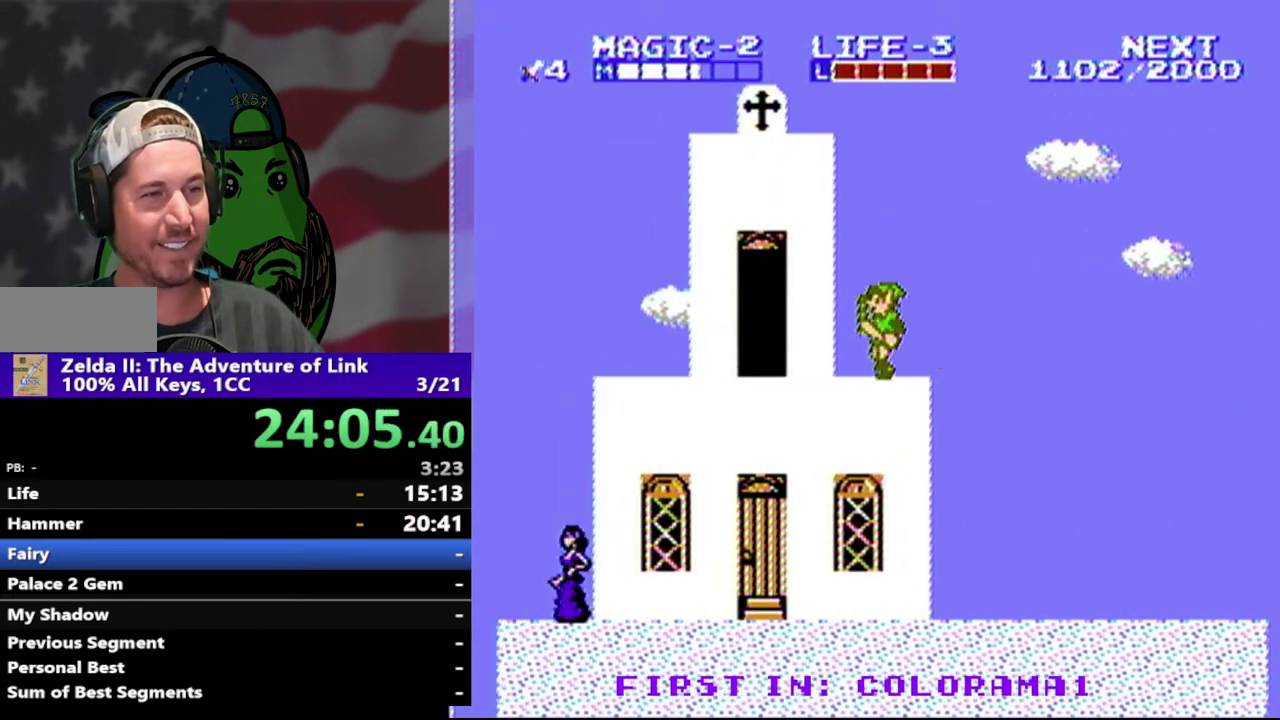
{"buttons": [], "events": [[367, "DPAD_LEFT", "up"]]}
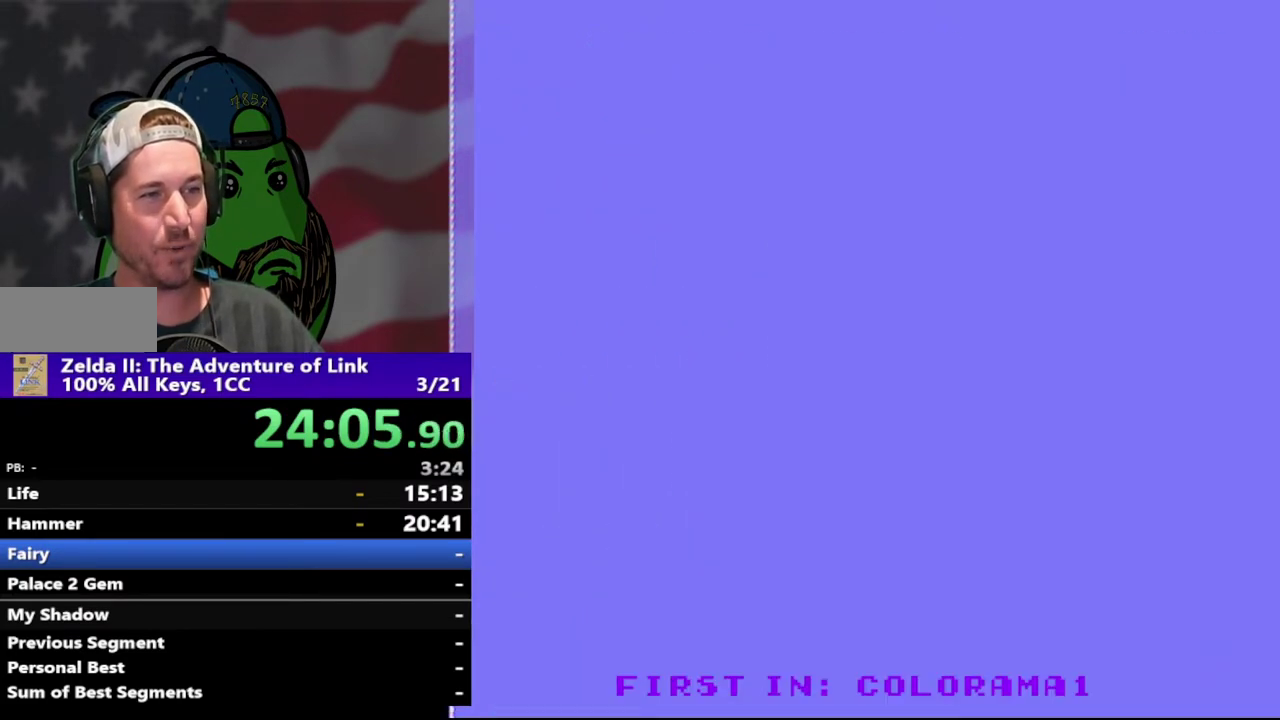
{"buttons": ["DPAD_RIGHT"], "events": [[33, "DPAD_UP", "down"], [167, "DPAD_UP", "up"], [400, "DPAD_RIGHT", "down"]]}
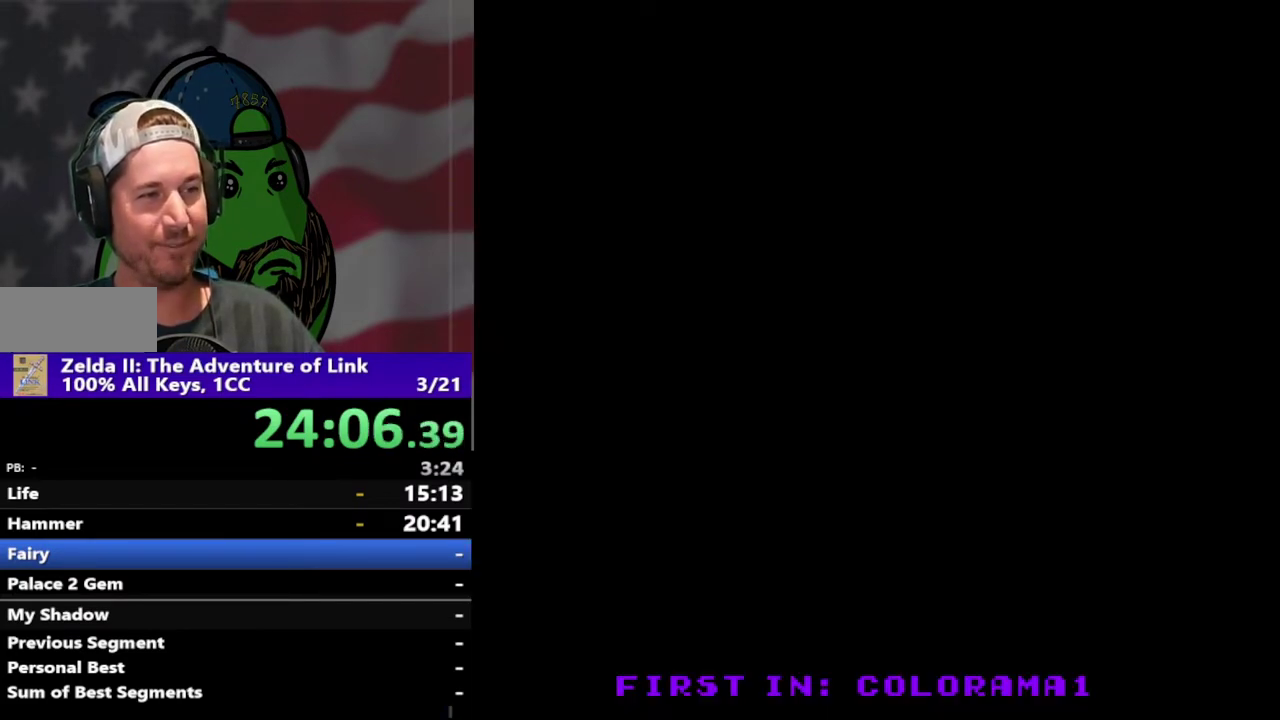
{"buttons": ["DPAD_RIGHT"], "events": []}
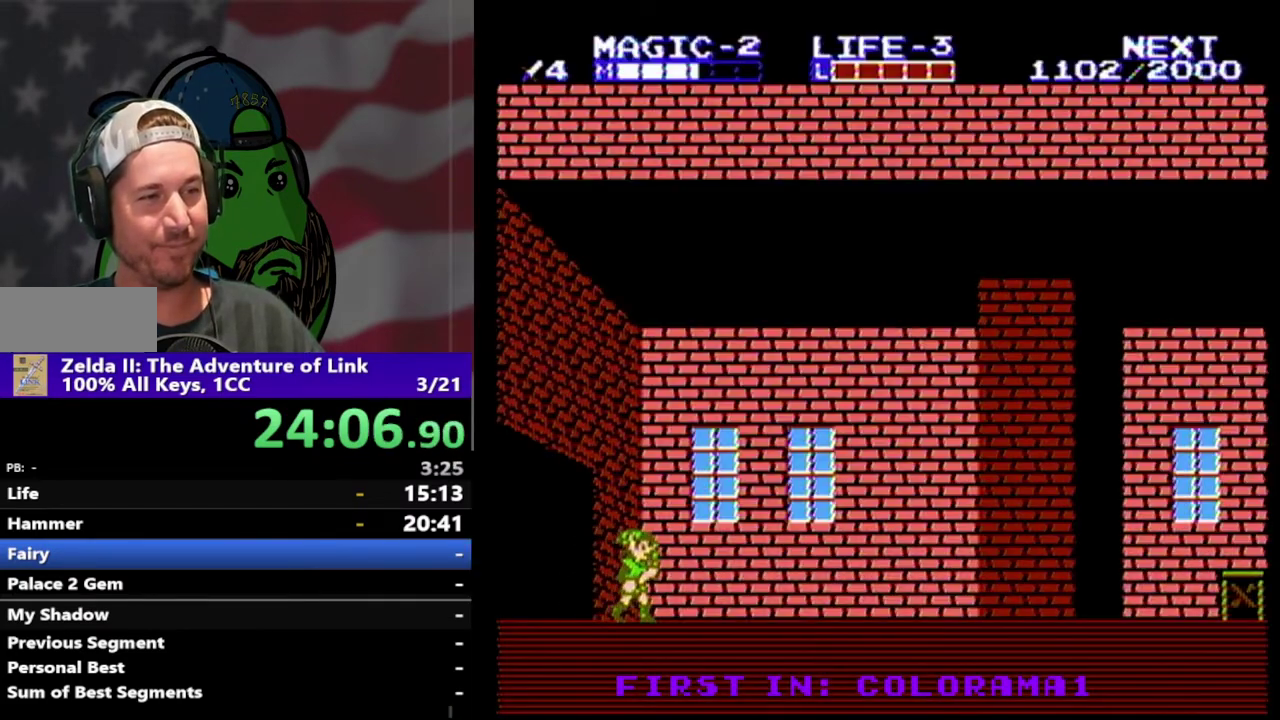
{"buttons": ["DPAD_RIGHT"], "events": []}
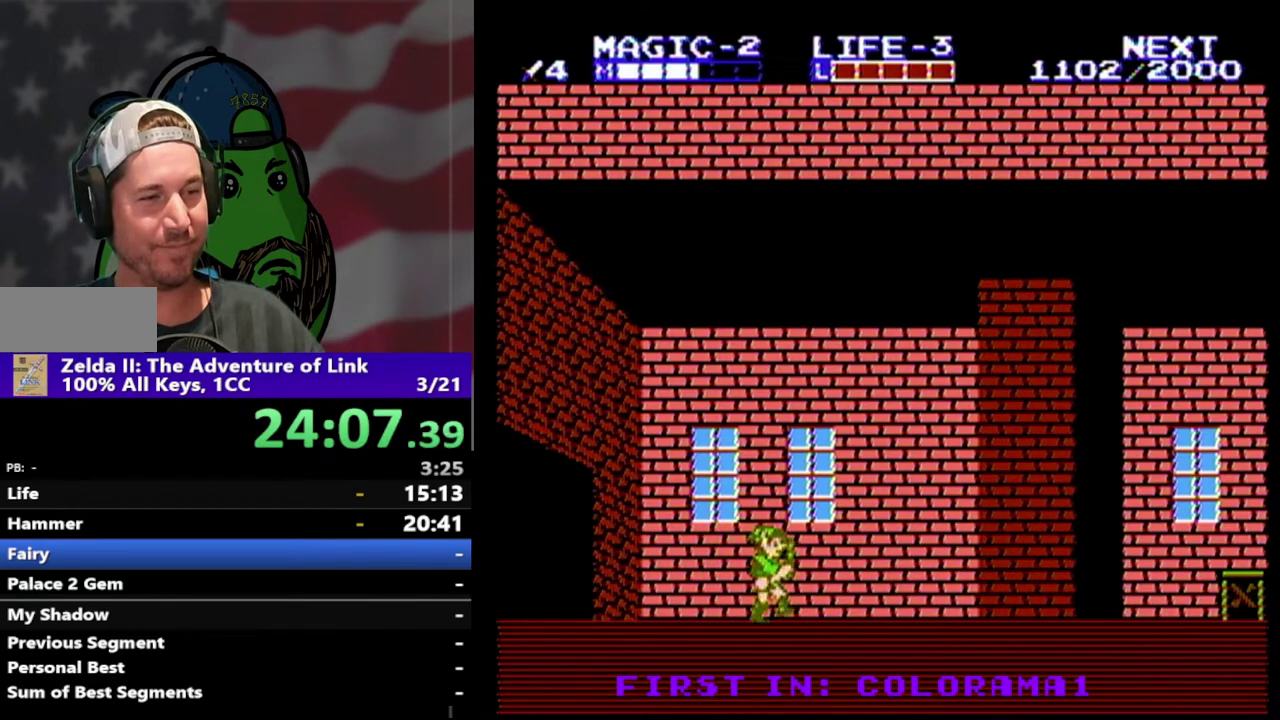
{"buttons": ["DPAD_RIGHT"], "events": [[33, "A", "down"], [200, "A", "up"]]}
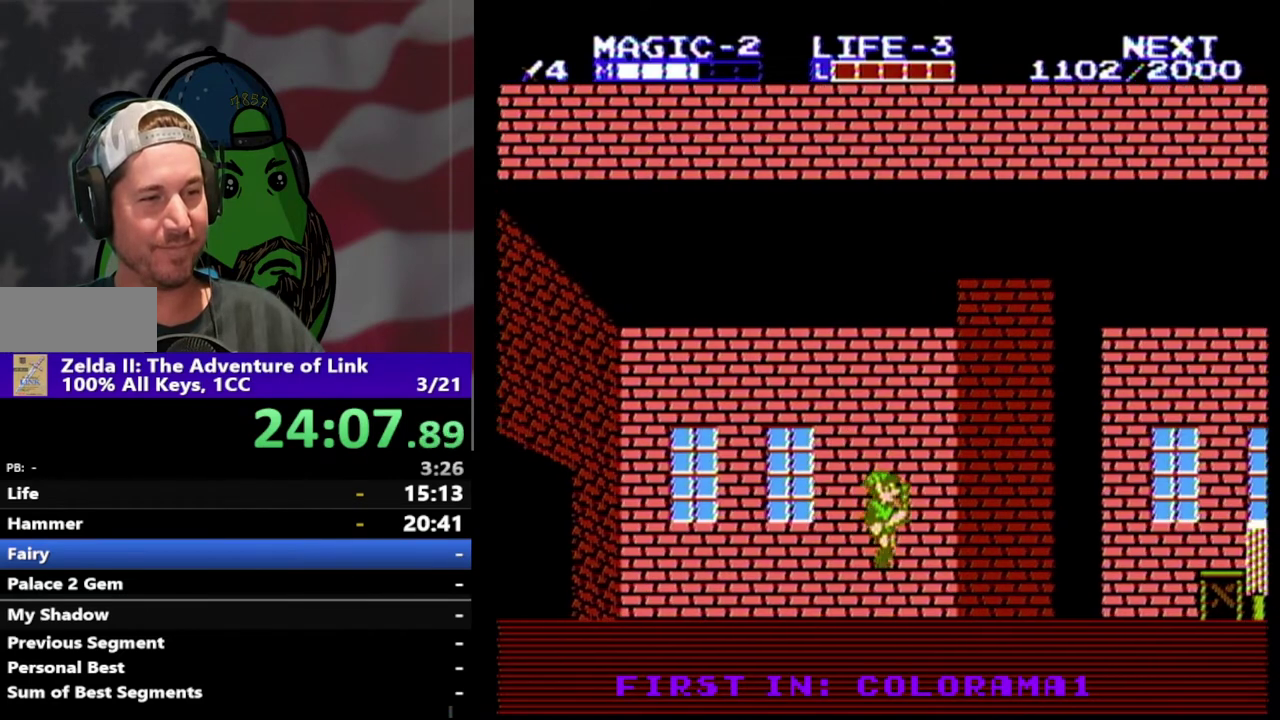
{"buttons": ["DPAD_RIGHT"], "events": [[233, "A", "down"], [467, "A", "up"]]}
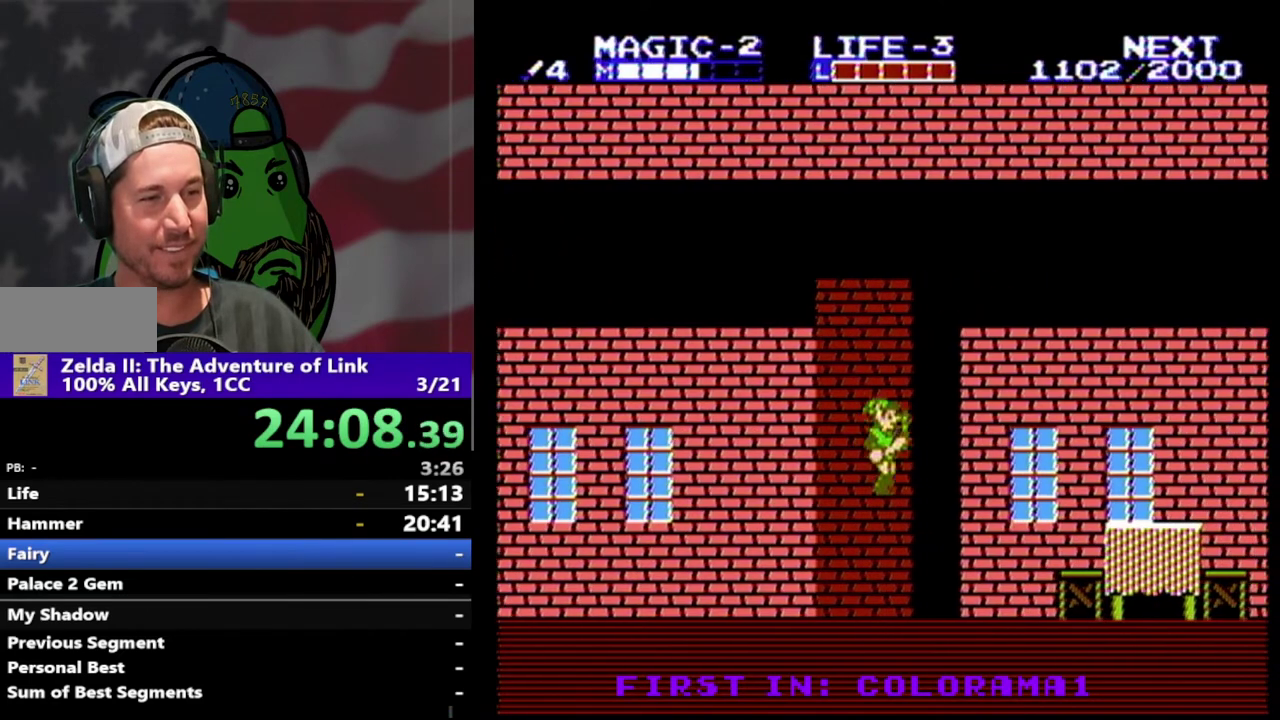
{"buttons": ["DPAD_RIGHT"], "events": [[200, "DPAD_DOWN", "down"], [233, "B", "down"], [400, "DPAD_DOWN", "up"], [433, "B", "up"]]}
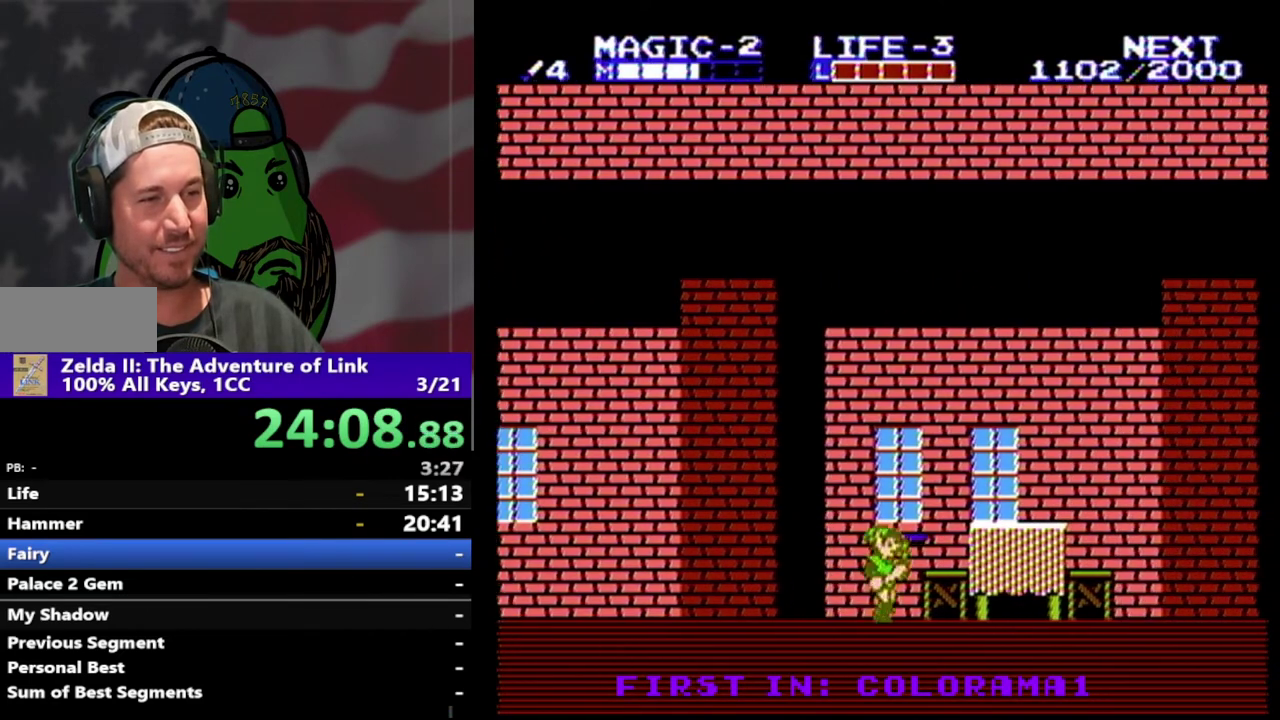
{"buttons": ["DPAD_DOWN", "DPAD_RIGHT"], "events": [[67, "A", "down"], [267, "A", "up"], [467, "DPAD_DOWN", "down"]]}
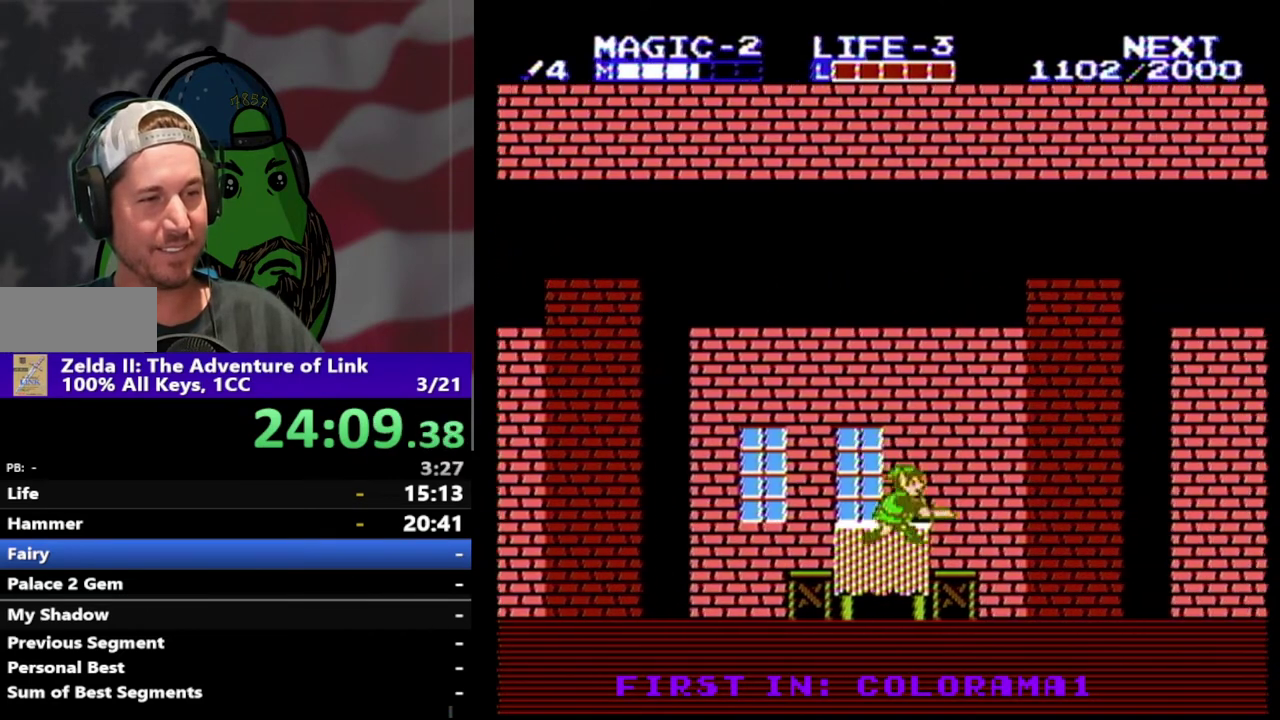
{"buttons": ["A", "DPAD_RIGHT"], "events": [[67, "B", "down"], [167, "DPAD_DOWN", "up"], [233, "B", "up"], [400, "A", "down"]]}
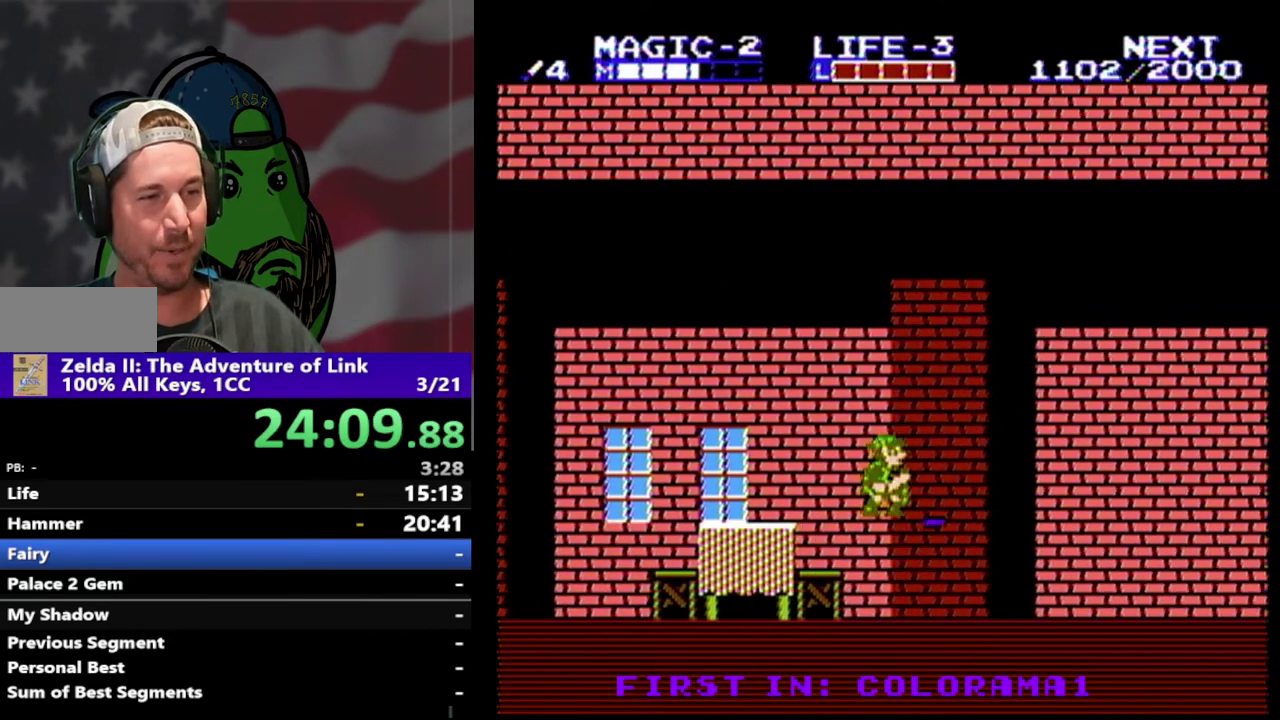
{"buttons": ["B"], "events": [[133, "DPAD_RIGHT", "up"], [167, "A", "up"], [300, "DPAD_DOWN", "down"], [400, "B", "down"], [500, "DPAD_DOWN", "up"]]}
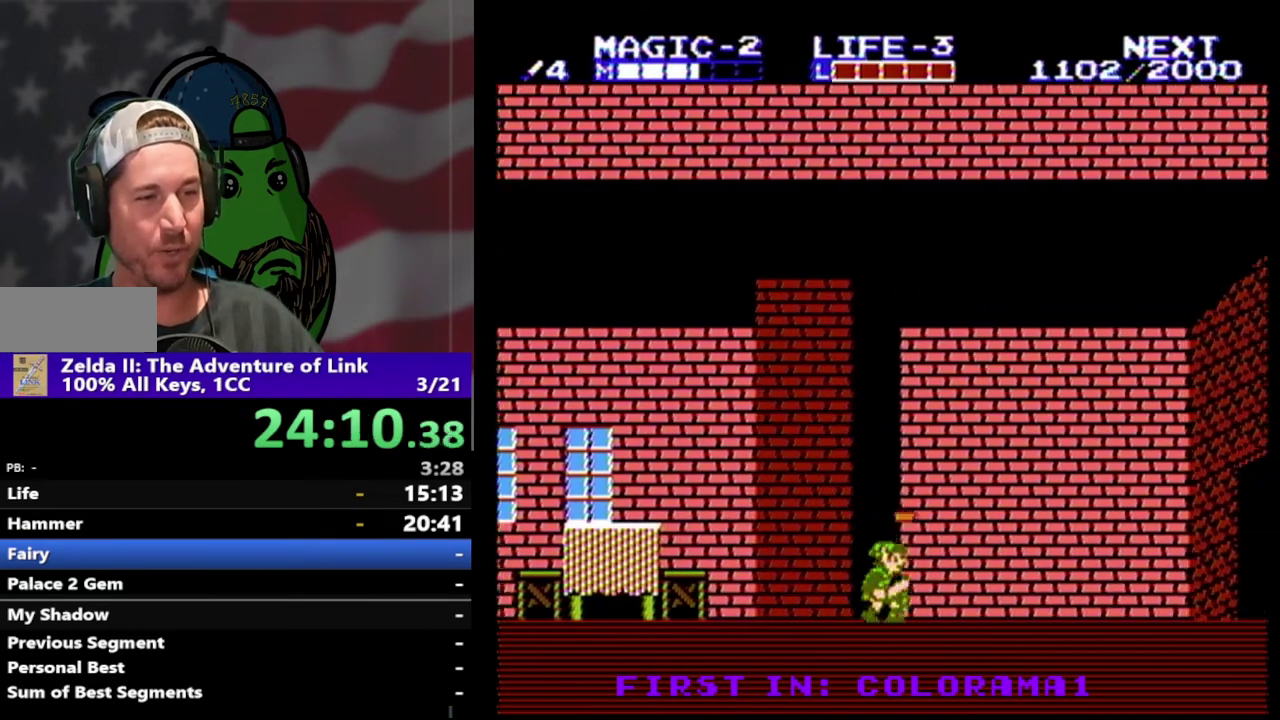
{"buttons": ["A"], "events": [[67, "B", "up"], [133, "DPAD_RIGHT", "down"], [267, "A", "down"], [467, "DPAD_RIGHT", "up"]]}
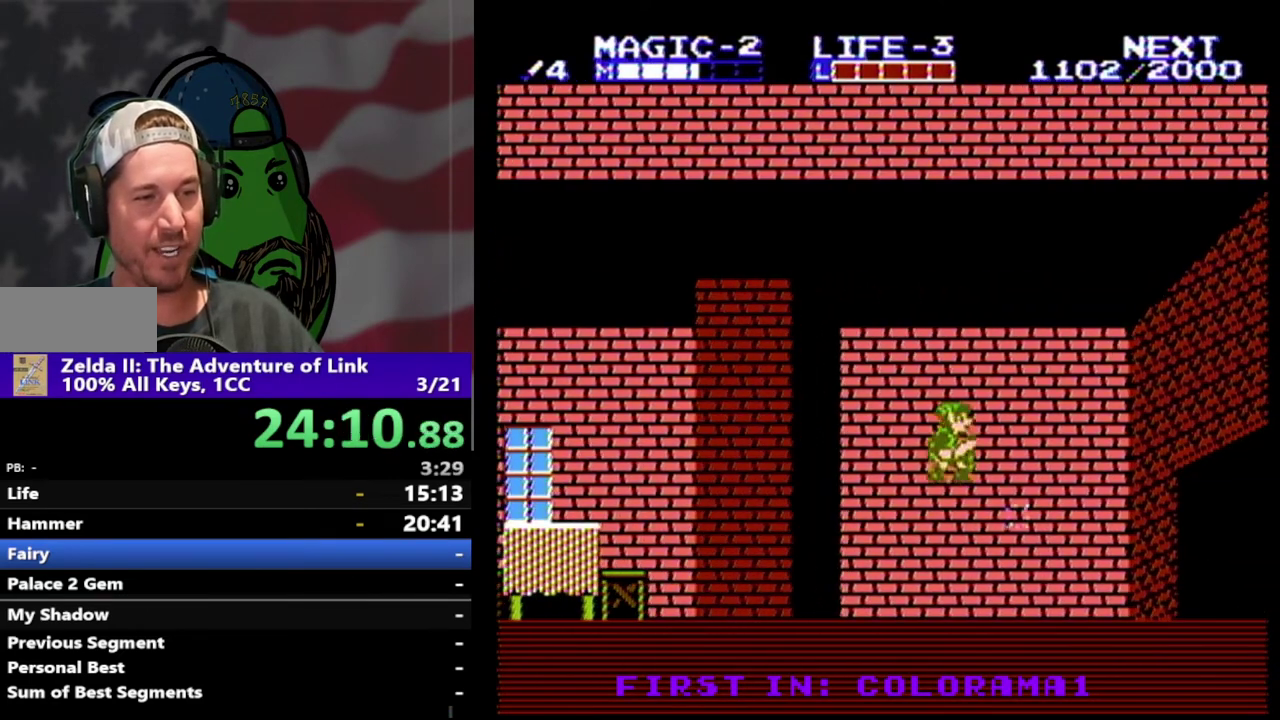
{"buttons": [], "events": [[67, "A", "up"], [233, "DPAD_DOWN", "down"], [300, "B", "down"], [400, "DPAD_DOWN", "up"], [467, "B", "up"]]}
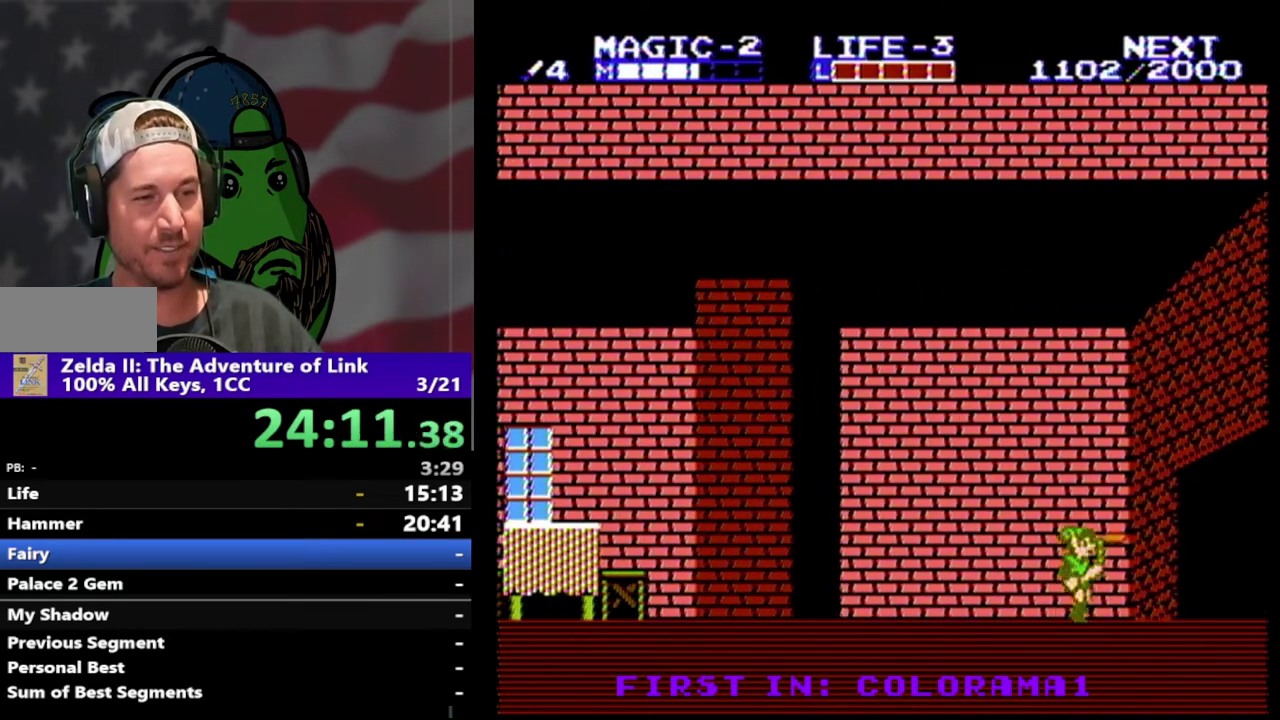
{"buttons": ["DPAD_RIGHT"], "events": [[33, "DPAD_RIGHT", "down"]]}
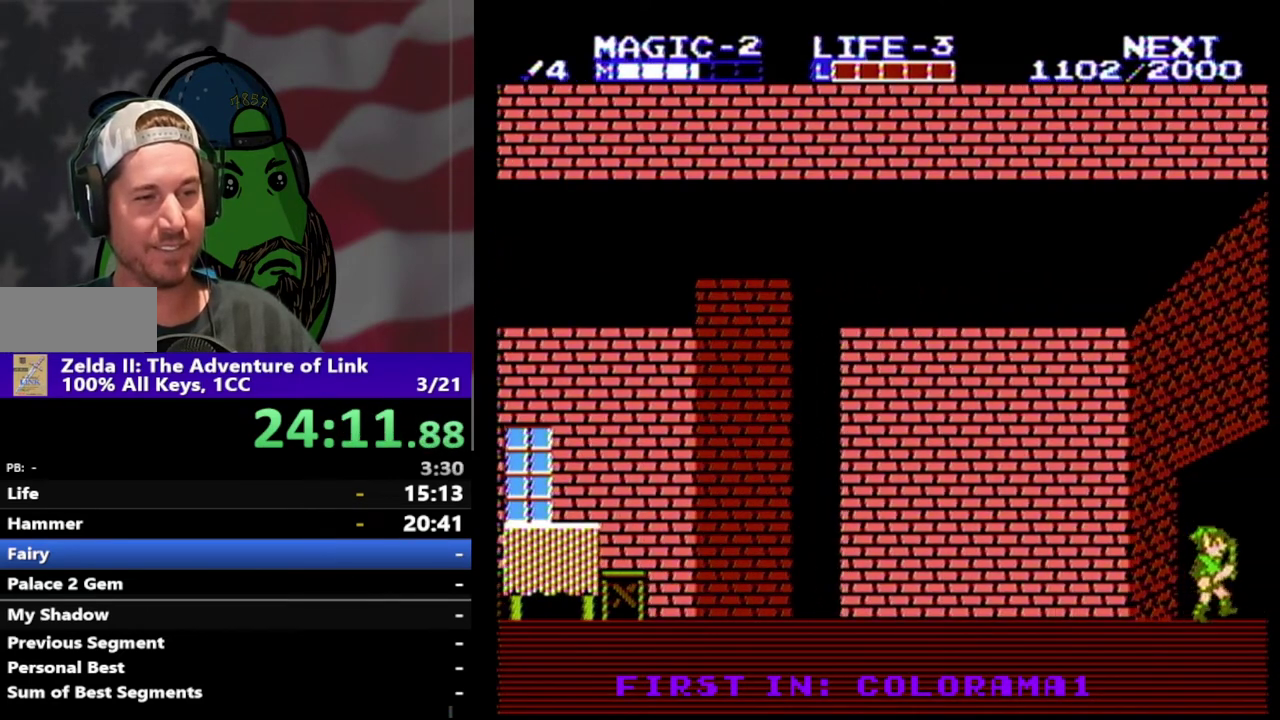
{"buttons": ["DPAD_RIGHT"], "events": []}
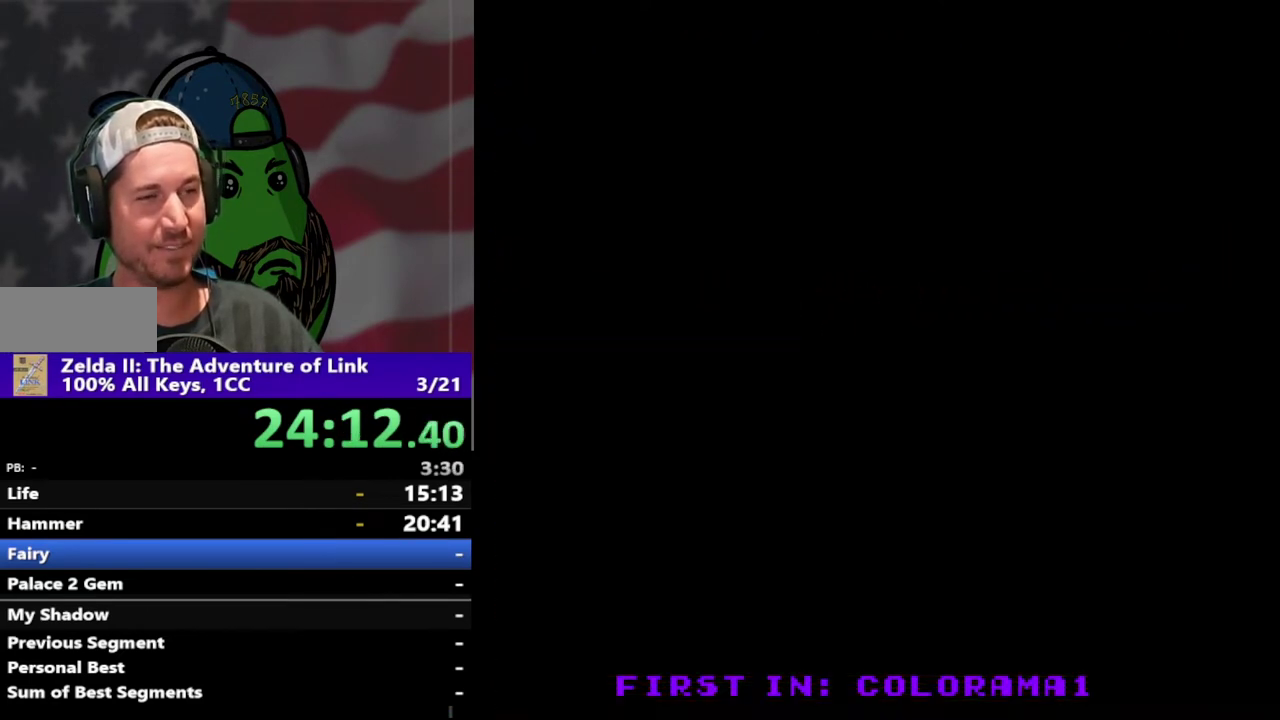
{"buttons": ["DPAD_RIGHT"], "events": []}
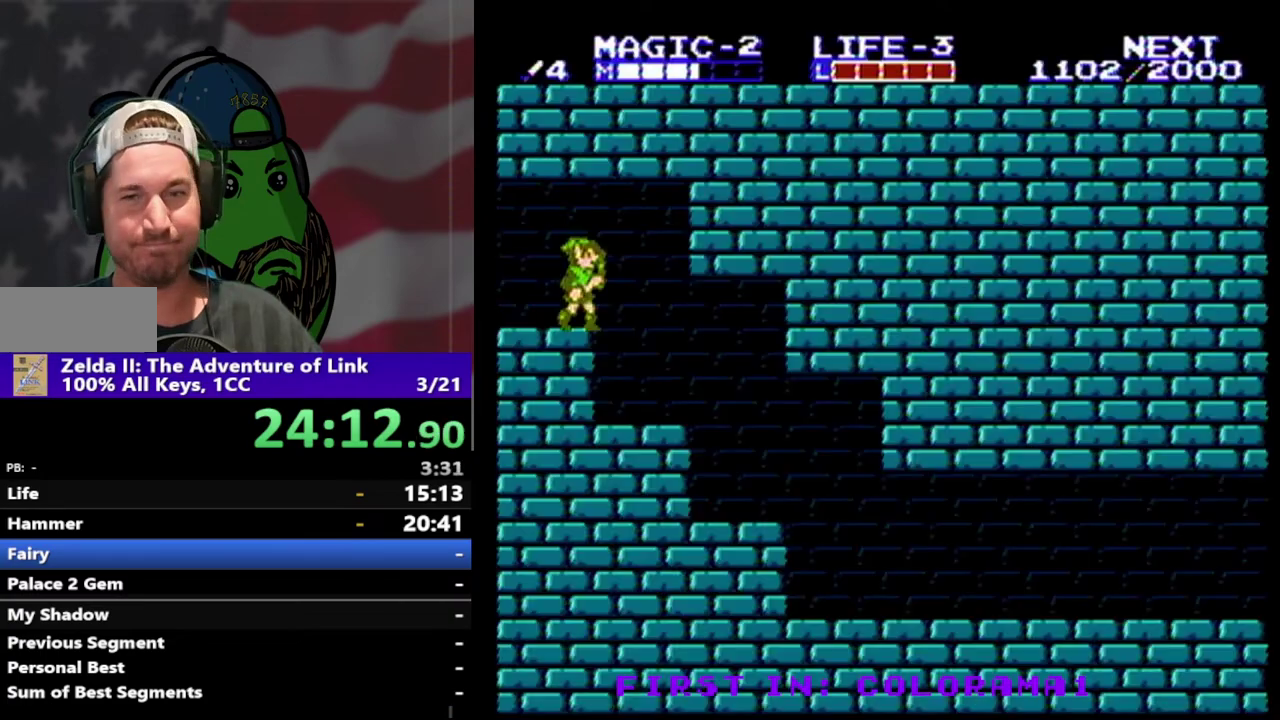
{"buttons": ["DPAD_RIGHT"], "events": []}
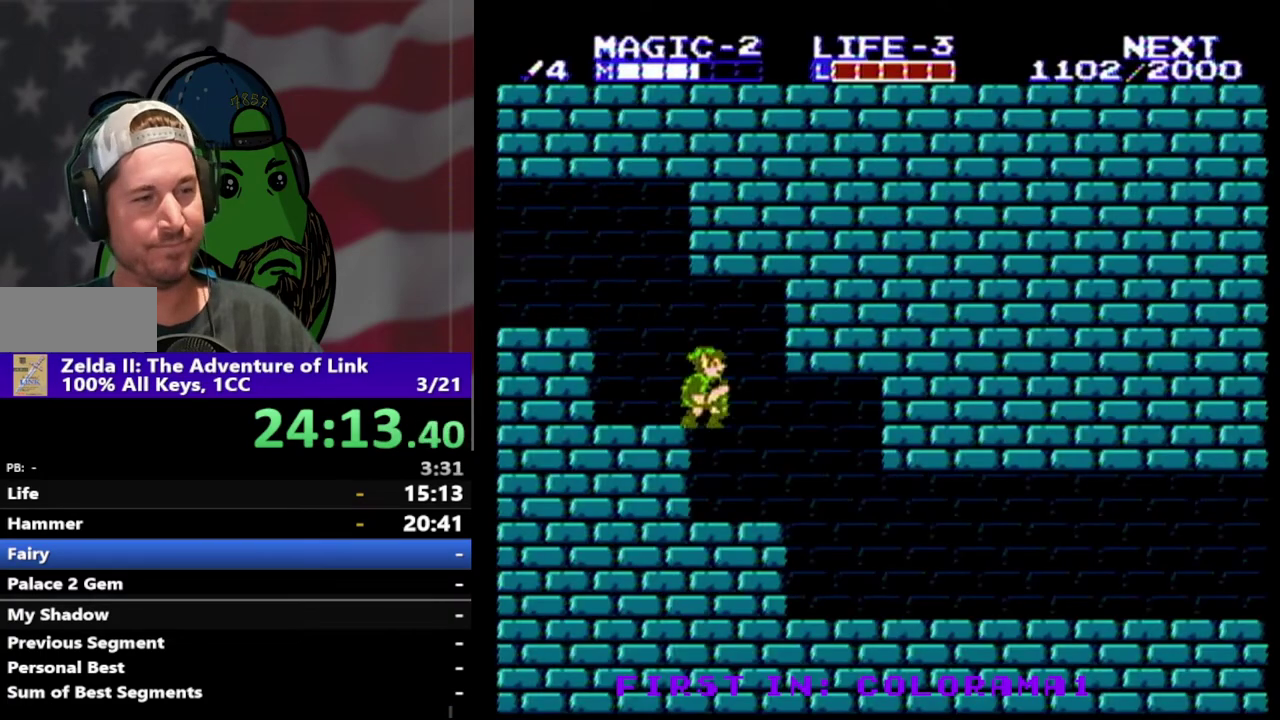
{"buttons": ["DPAD_RIGHT"], "events": []}
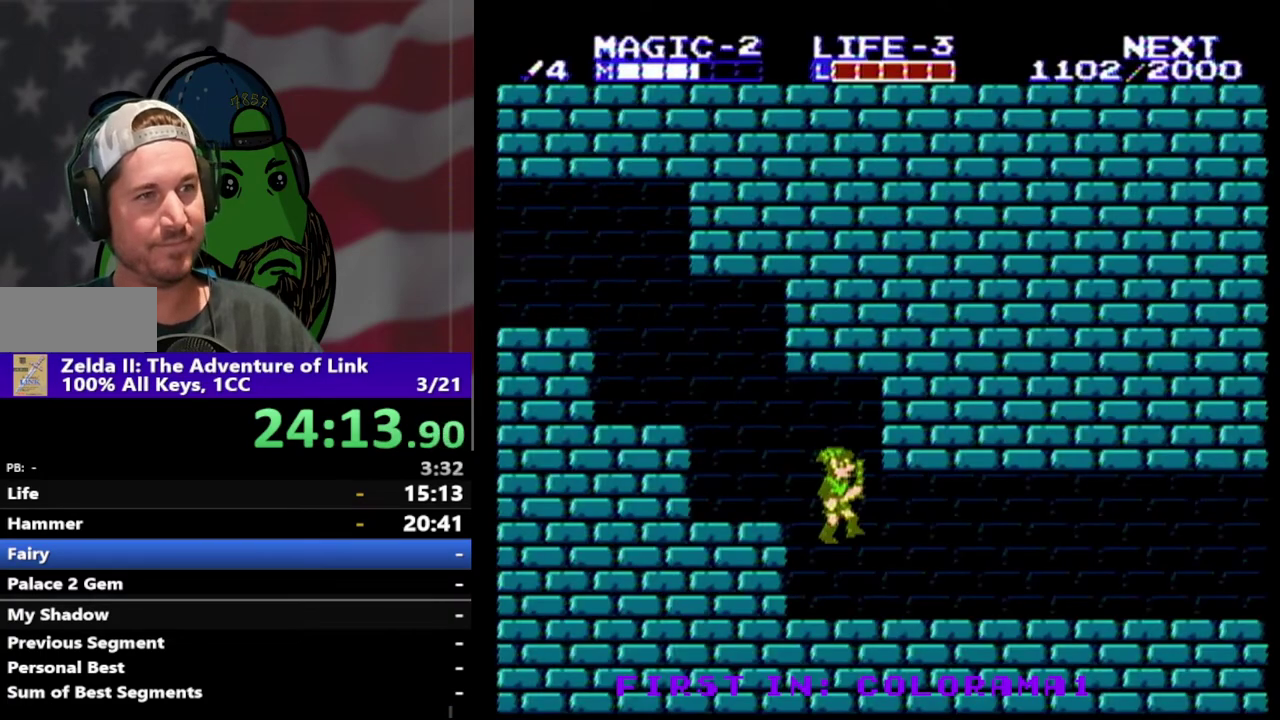
{"buttons": ["DPAD_RIGHT"], "events": []}
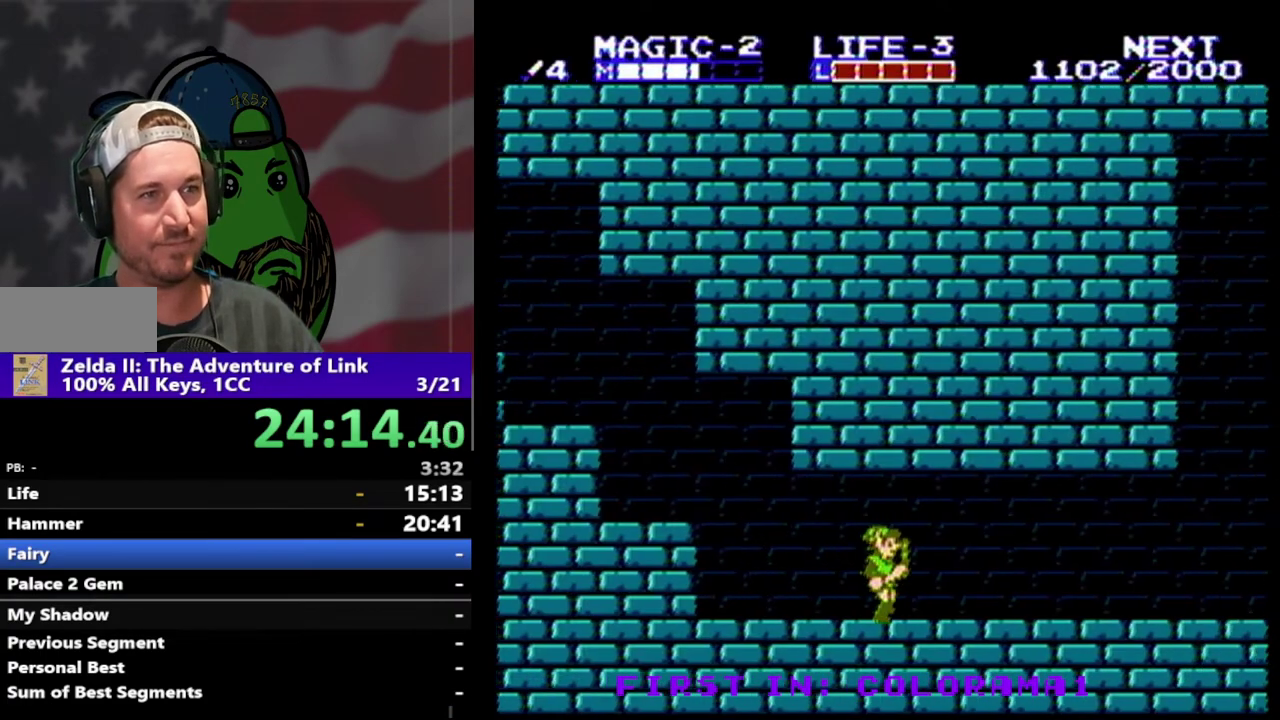
{"buttons": ["DPAD_RIGHT"], "events": []}
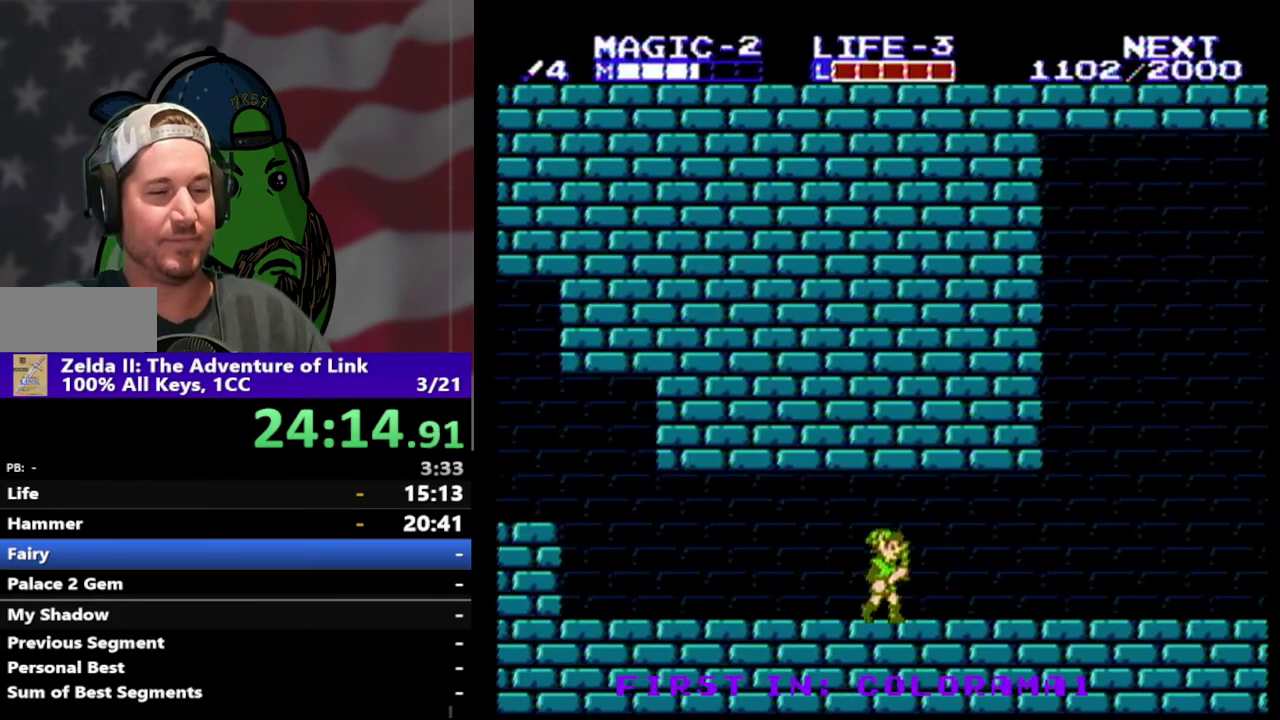
{"buttons": ["DPAD_RIGHT"], "events": []}
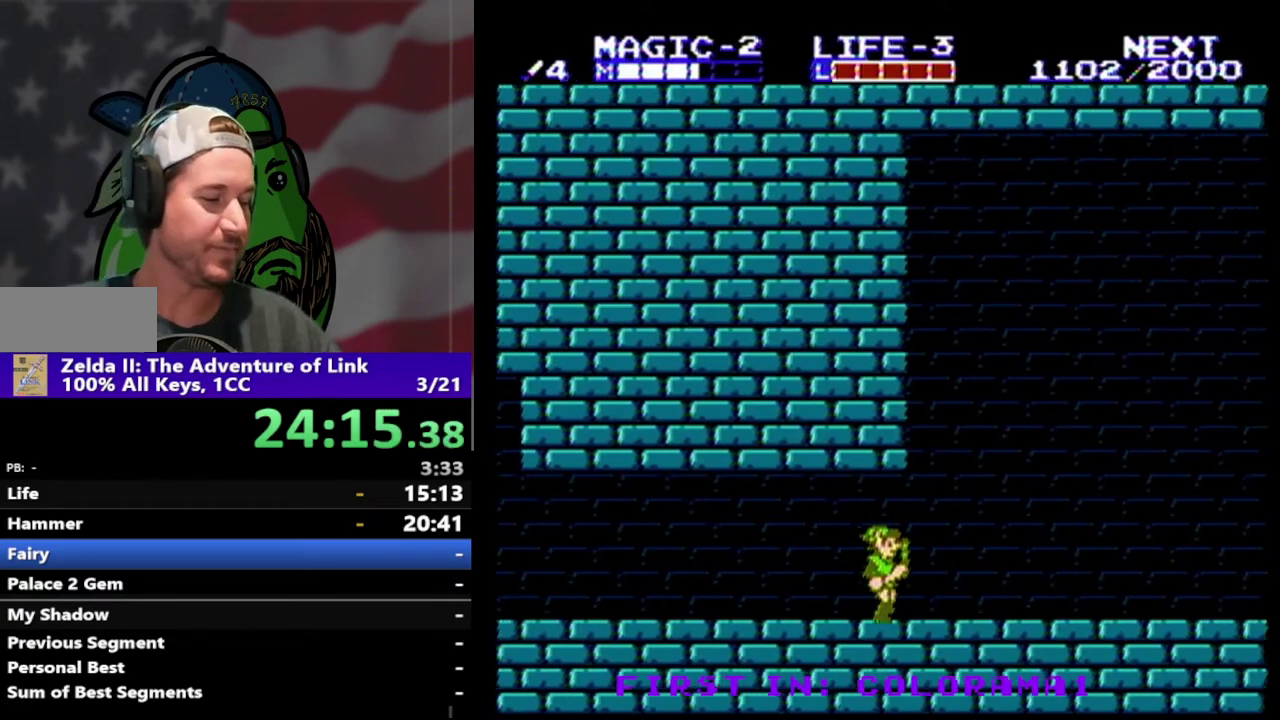
{"buttons": ["DPAD_RIGHT"], "events": []}
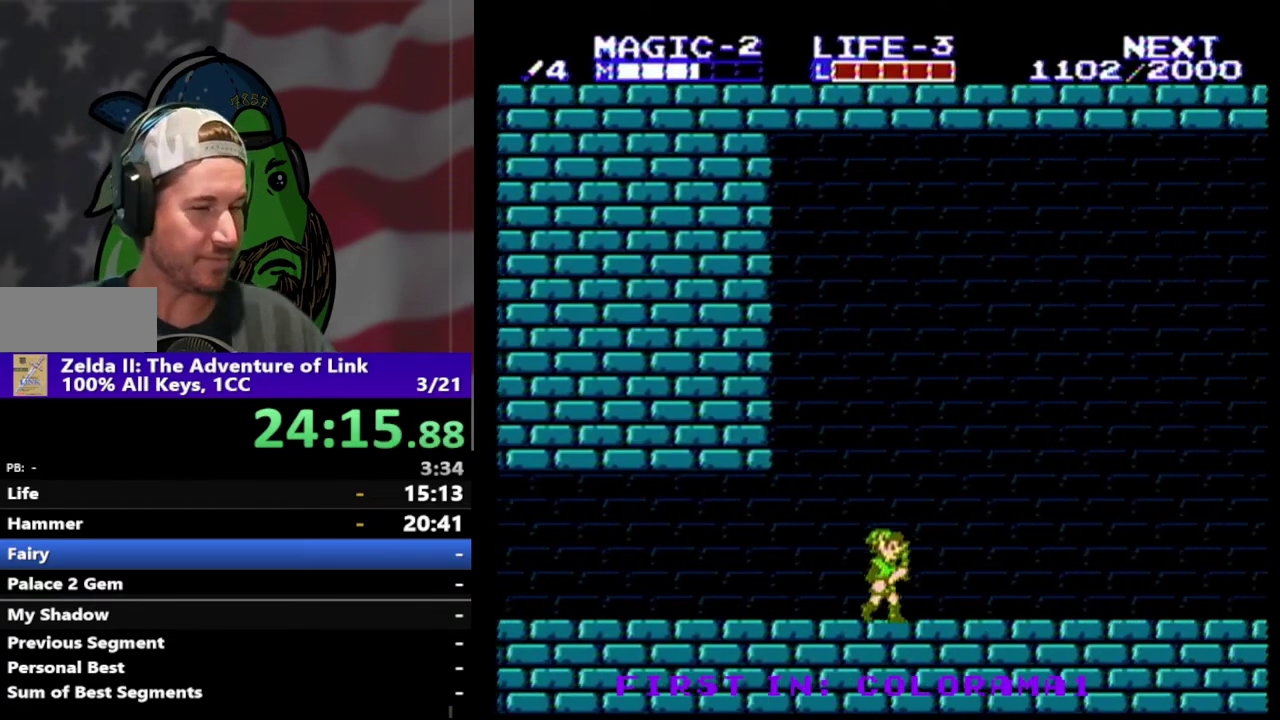
{"buttons": ["DPAD_RIGHT"], "events": []}
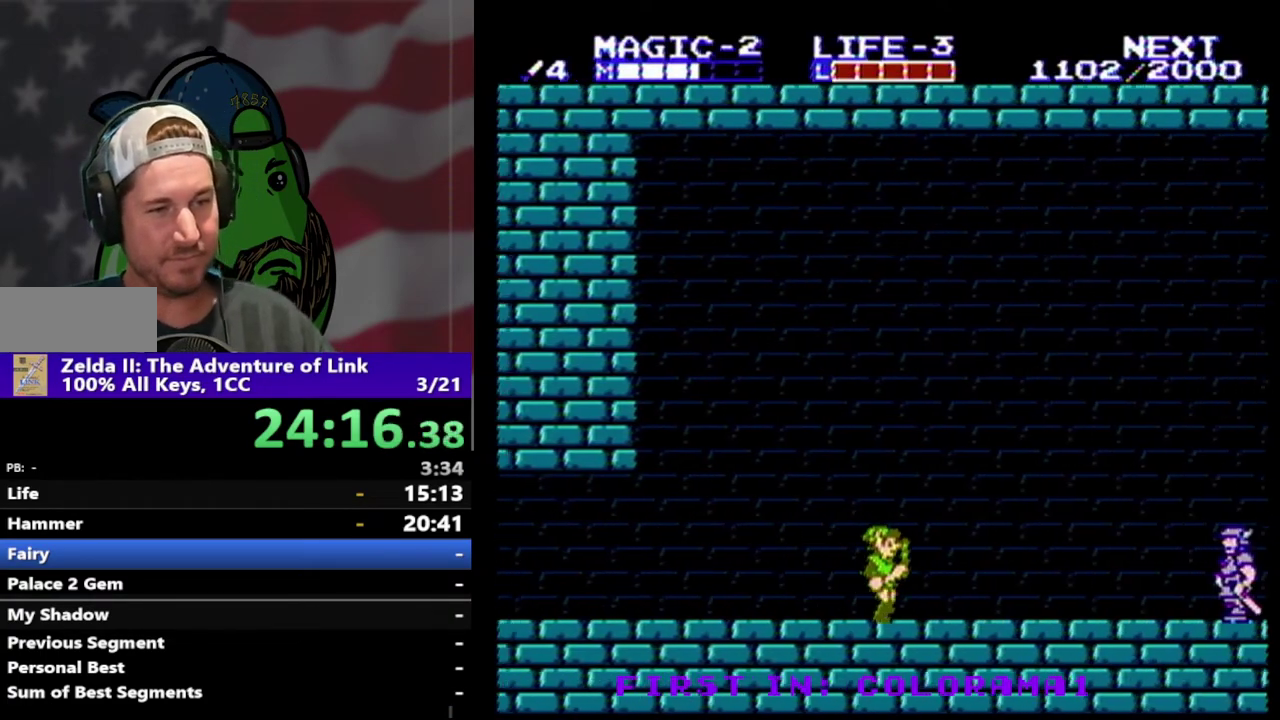
{"buttons": ["DPAD_RIGHT"], "events": []}
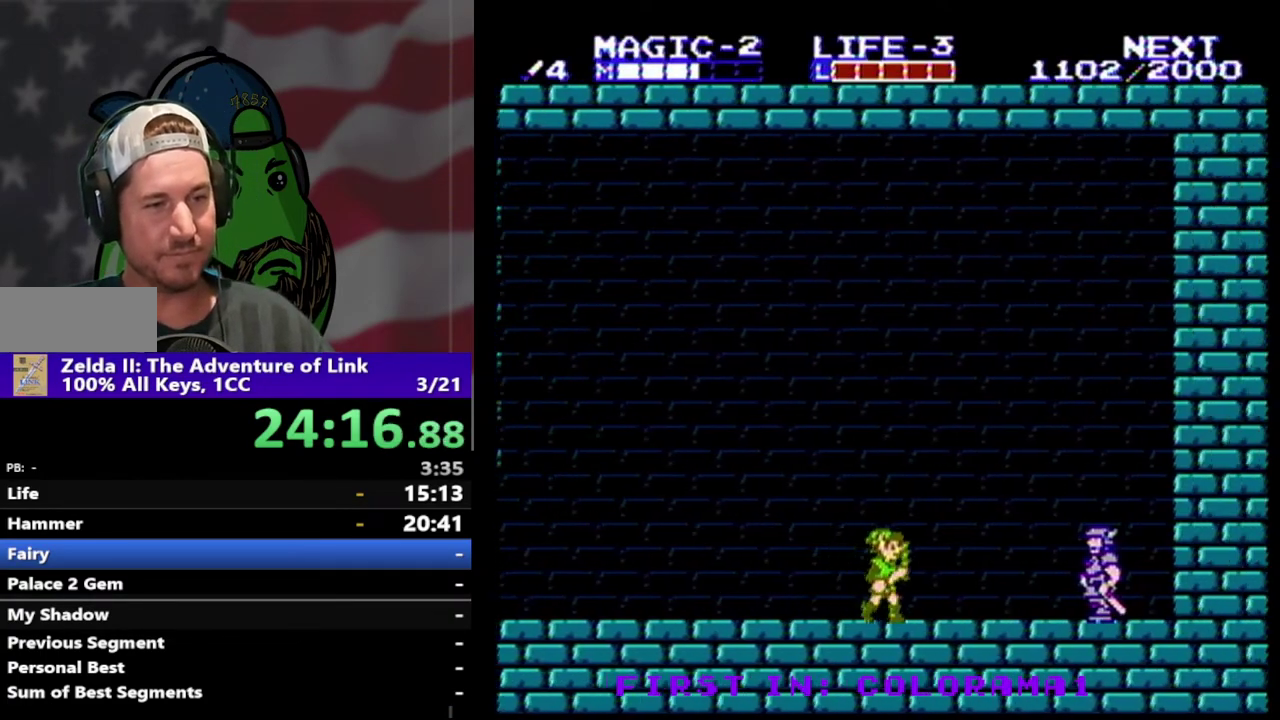
{"buttons": [], "events": [[100, "A", "down"], [233, "A", "up"], [300, "DPAD_RIGHT", "up"]]}